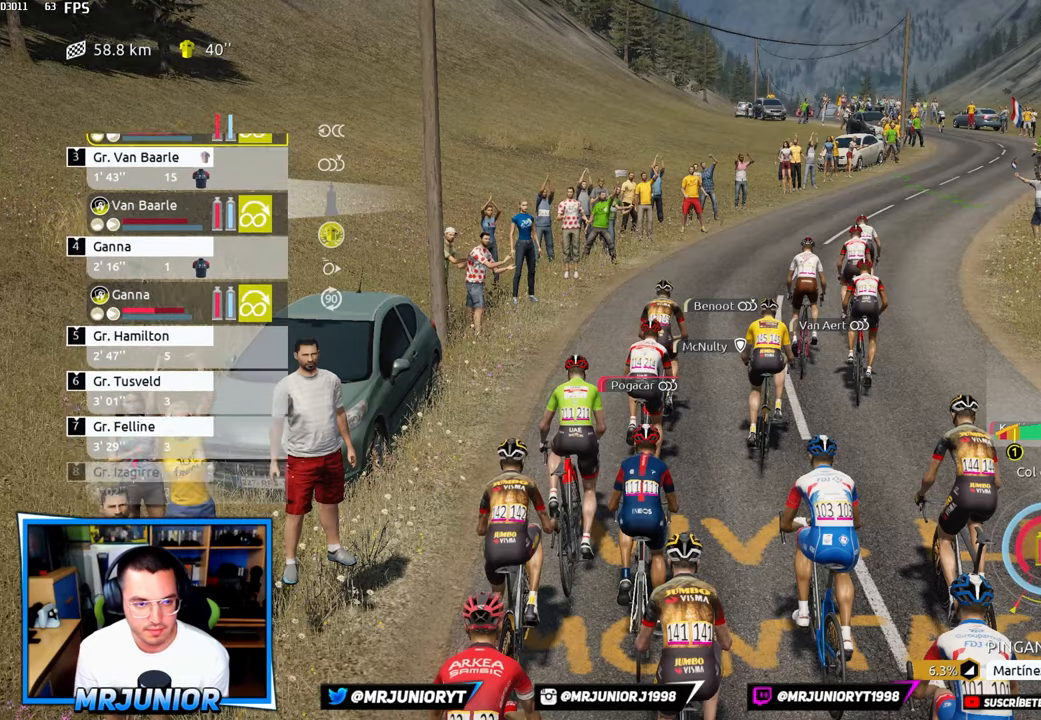
Gameplay with a controller (Xbox layout); each line is a JSON object with the inputs held at the frame after it (dt_ms = milliseconds from this image to that frame). "events" lists button and stick changes between this image and that frame as [ms after this image, input, new state], when the widget could be followed in between.
{"dt_ms": 500, "buttons": ["L2"], "left_stick": "up", "right_stick": "center", "events": [[400, "L2", "down"], [400, "left_stick", "up"]]}
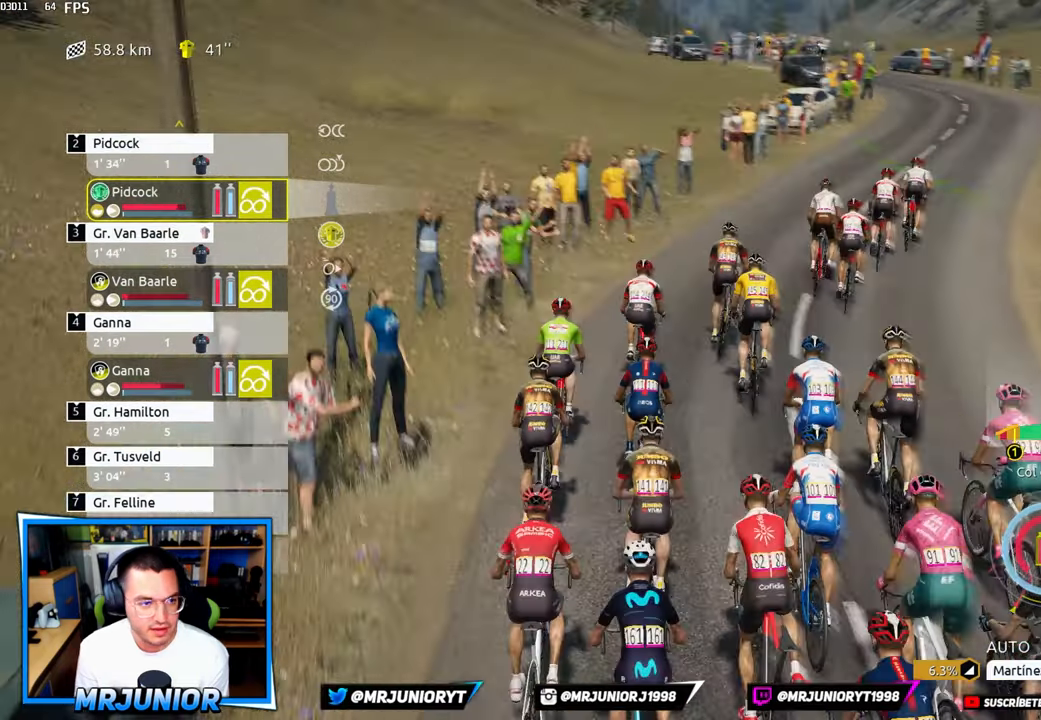
{"dt_ms": 500, "buttons": ["L2"], "left_stick": "up", "right_stick": "center", "events": [[100, "left_stick", "center"], [234, "left_stick", "up"], [350, "left_stick", "center"], [400, "left_stick", "up"]]}
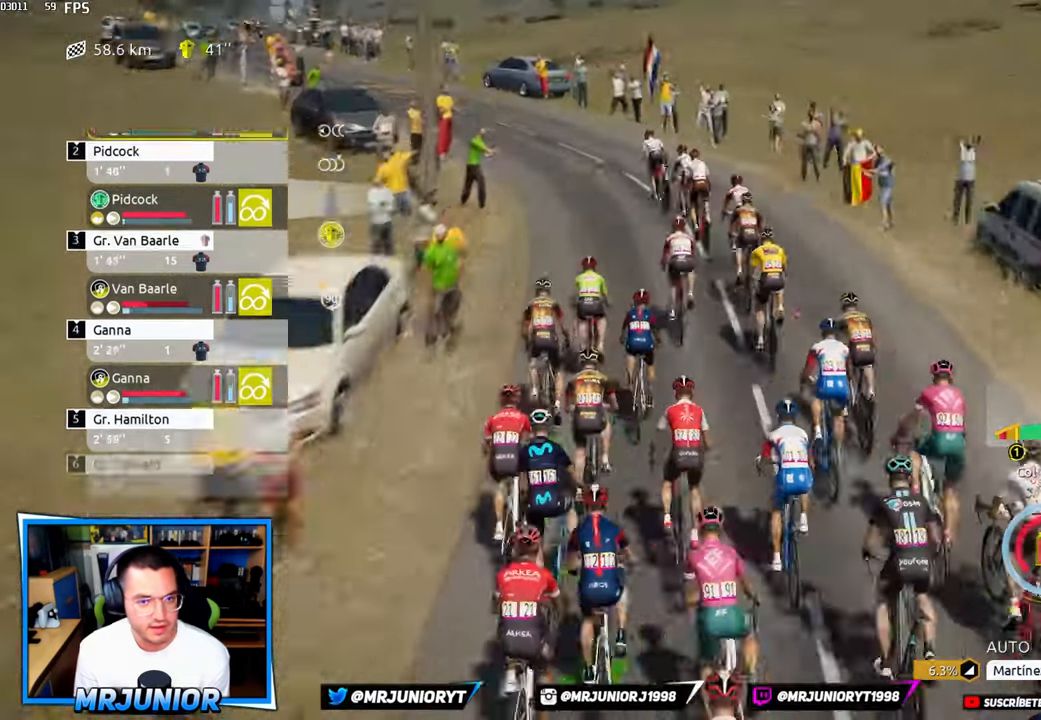
{"dt_ms": 500, "buttons": ["L2"], "left_stick": "center", "right_stick": "center", "events": [[484, "left_stick", "center"]]}
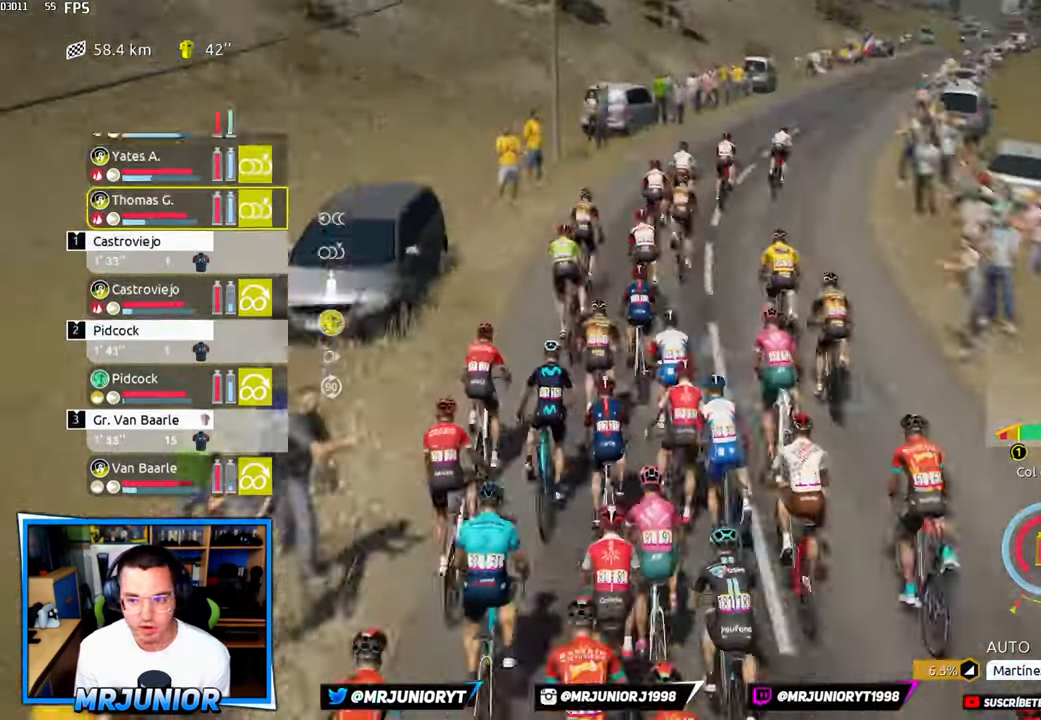
{"dt_ms": 500, "buttons": ["L2"], "left_stick": "center", "right_stick": "center", "events": [[84, "left_stick", "up"], [184, "left_stick", "center"], [284, "left_stick", "up"], [384, "left_stick", "center"]]}
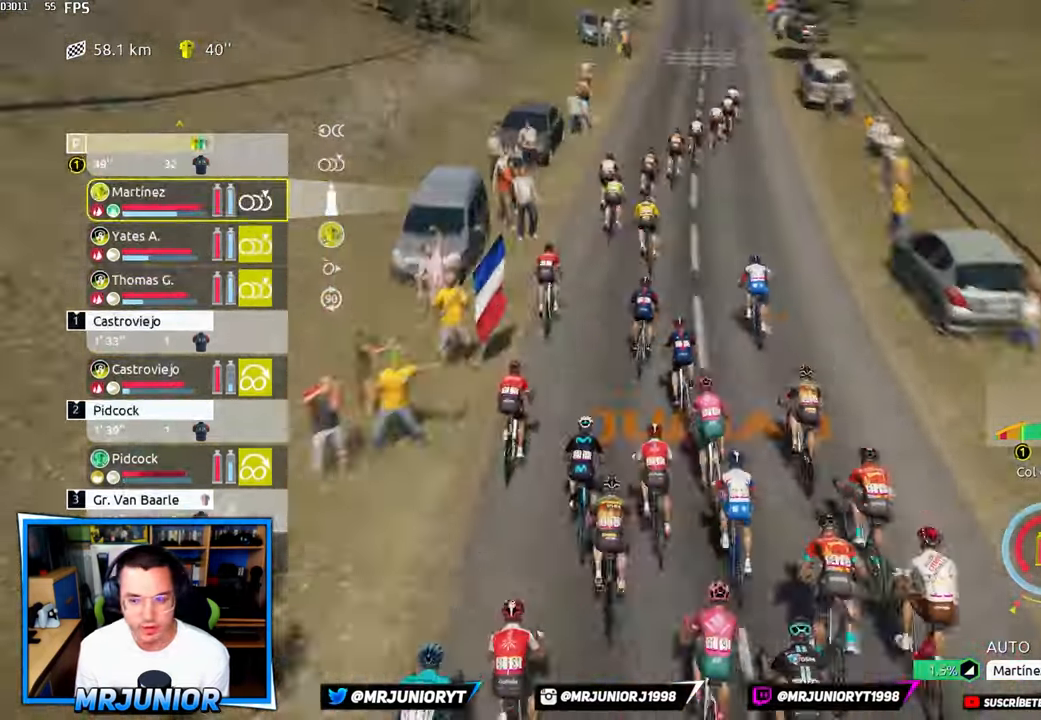
{"dt_ms": 500, "buttons": ["L2"], "left_stick": "up", "right_stick": "center", "events": [[17, "left_stick", "up"], [117, "left_stick", "center"], [284, "left_stick", "up"], [434, "left_stick", "center"], [500, "left_stick", "up"]]}
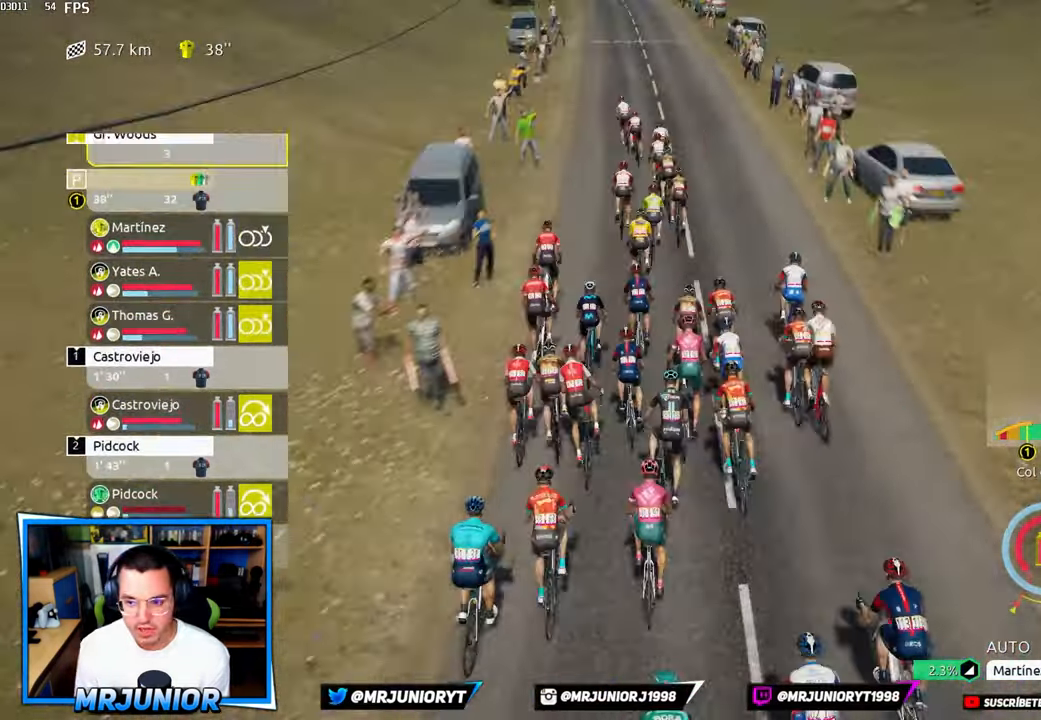
{"dt_ms": 500, "buttons": ["L2"], "left_stick": "up", "right_stick": "center", "events": [[150, "left_stick", "center"], [367, "left_stick", "up"]]}
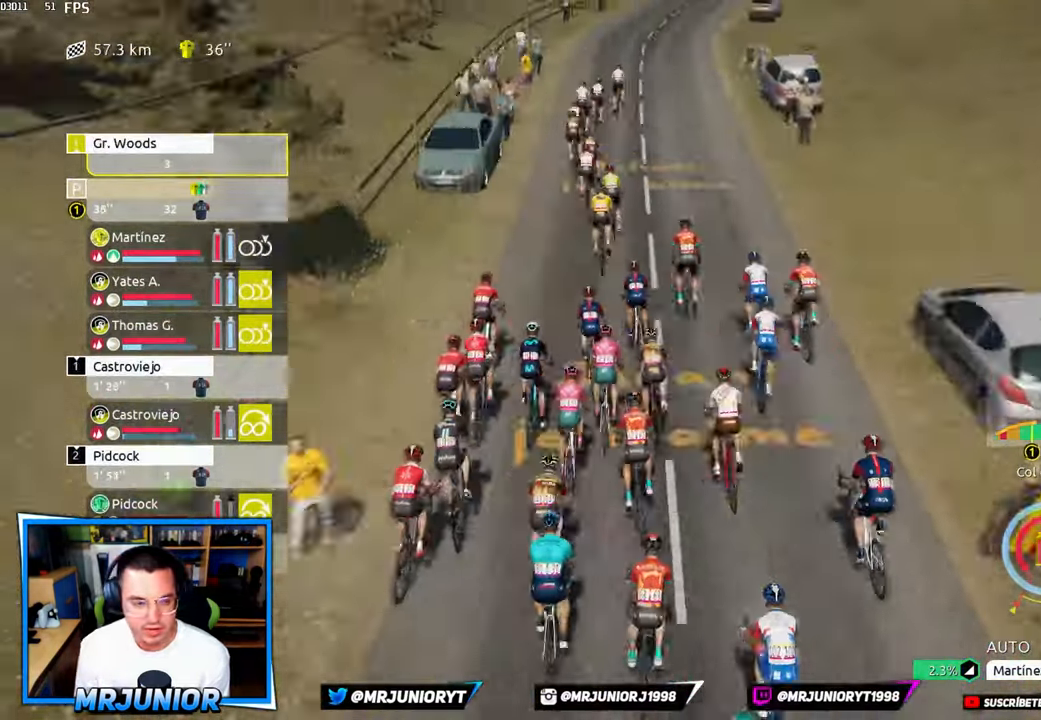
{"dt_ms": 500, "buttons": ["L2"], "left_stick": "center", "right_stick": "center", "events": [[17, "left_stick", "center"], [134, "left_stick", "up"], [250, "left_stick", "center"]]}
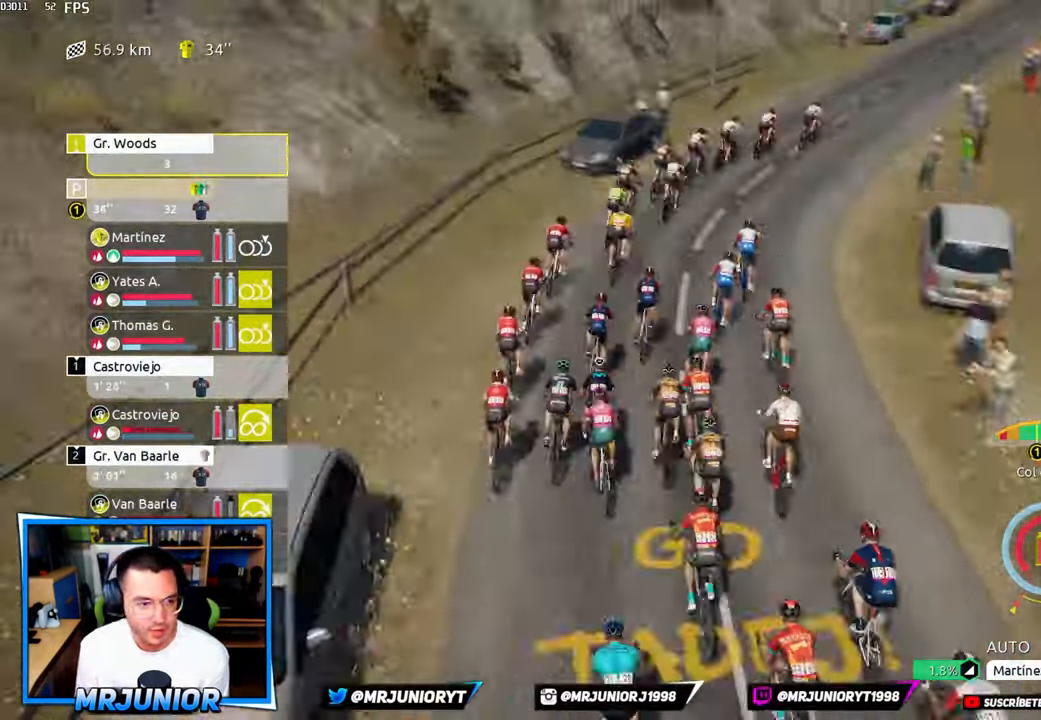
{"dt_ms": 500, "buttons": ["L2"], "left_stick": "center", "right_stick": "center", "events": []}
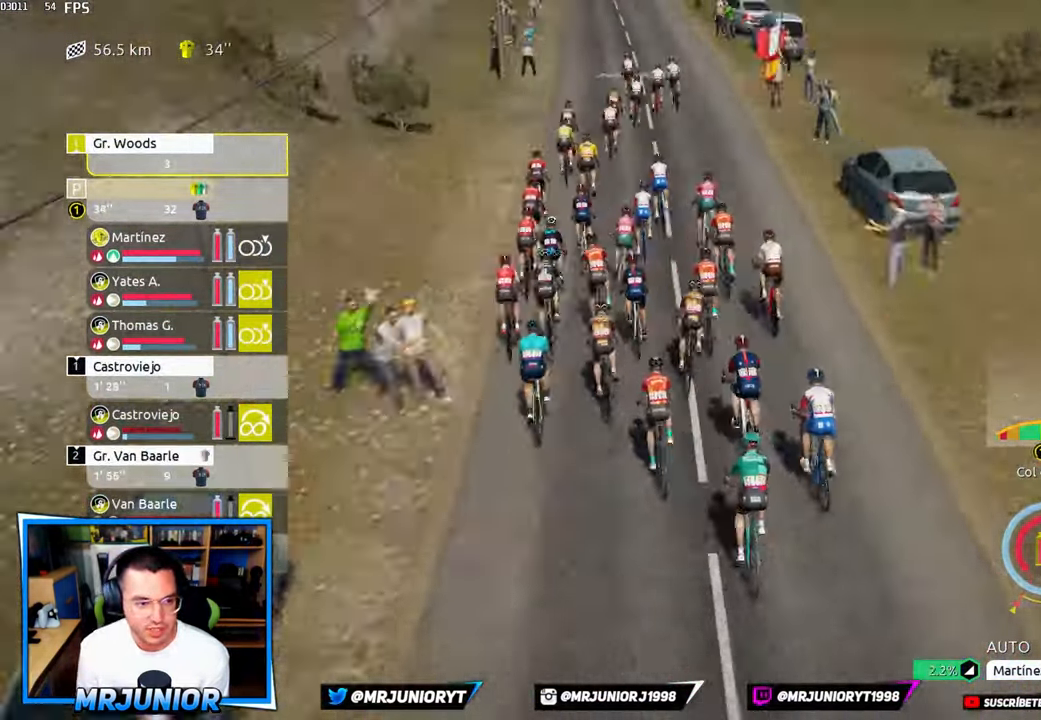
{"dt_ms": 500, "buttons": ["L2"], "left_stick": "center", "right_stick": "center", "events": []}
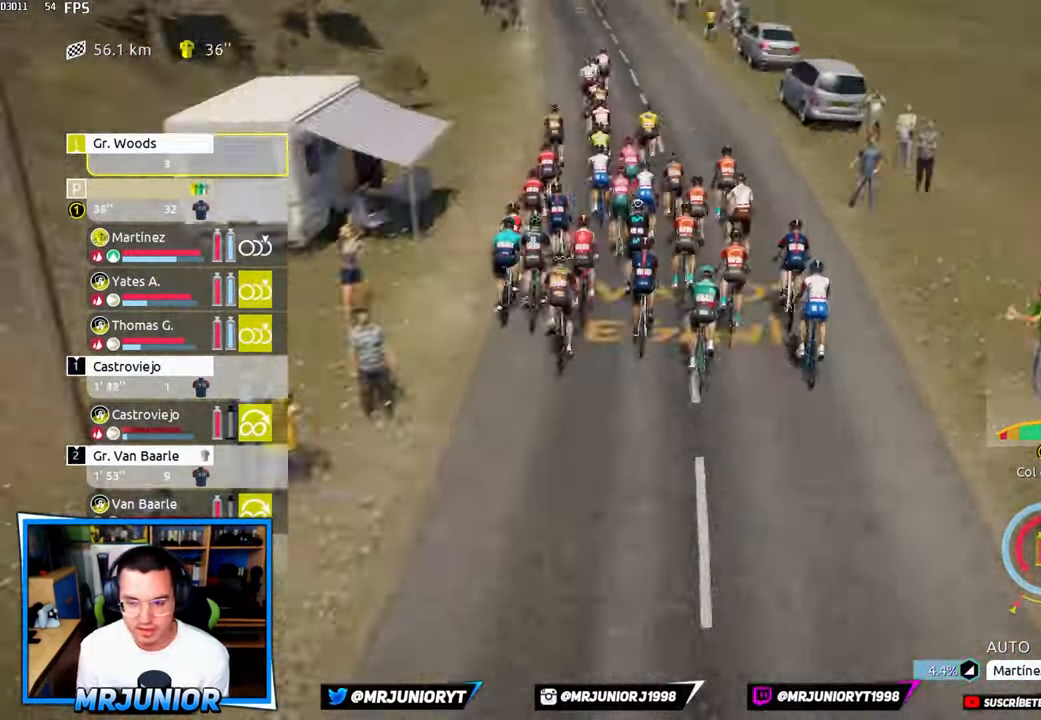
{"dt_ms": 500, "buttons": ["L2"], "left_stick": "center", "right_stick": "center", "events": []}
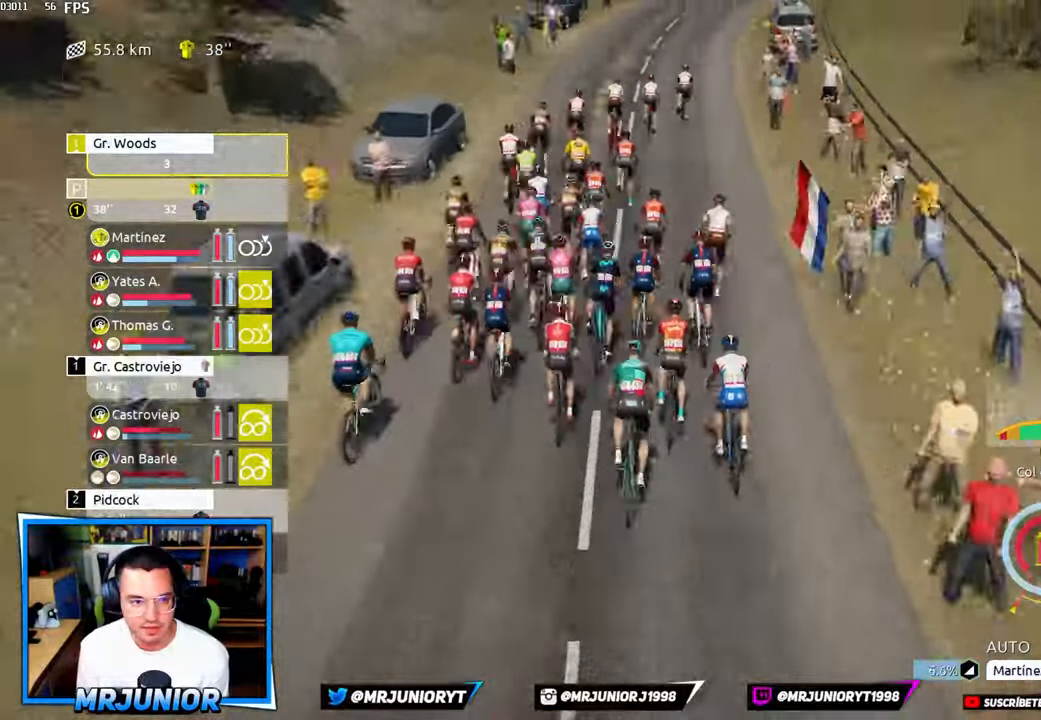
{"dt_ms": 500, "buttons": ["L2"], "left_stick": "center", "right_stick": "center", "events": []}
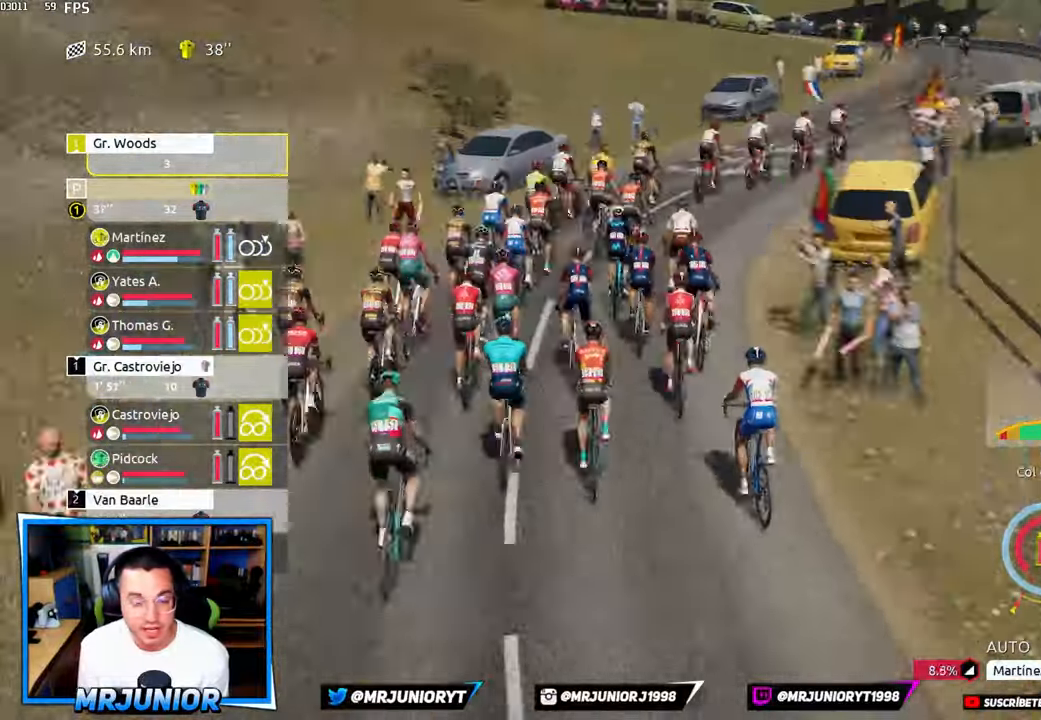
{"dt_ms": 500, "buttons": [], "left_stick": "center", "right_stick": "center", "events": [[150, "L2", "up"]]}
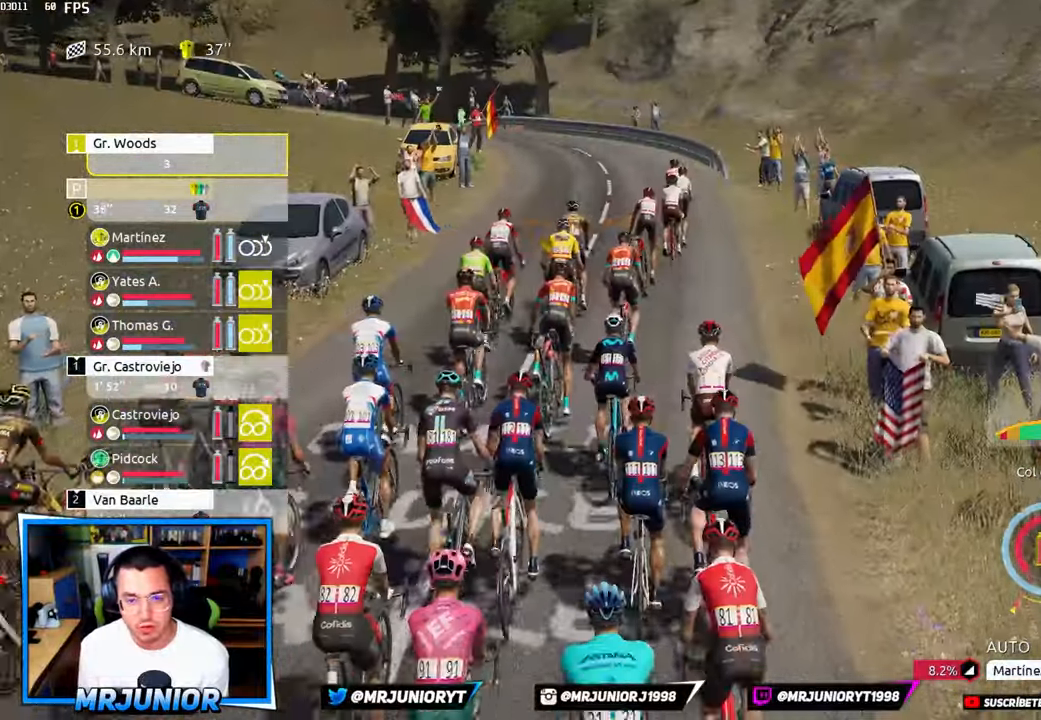
{"dt_ms": 500, "buttons": ["L2"], "left_stick": "up", "right_stick": "center", "events": [[33, "L2", "down"], [350, "left_stick", "up"]]}
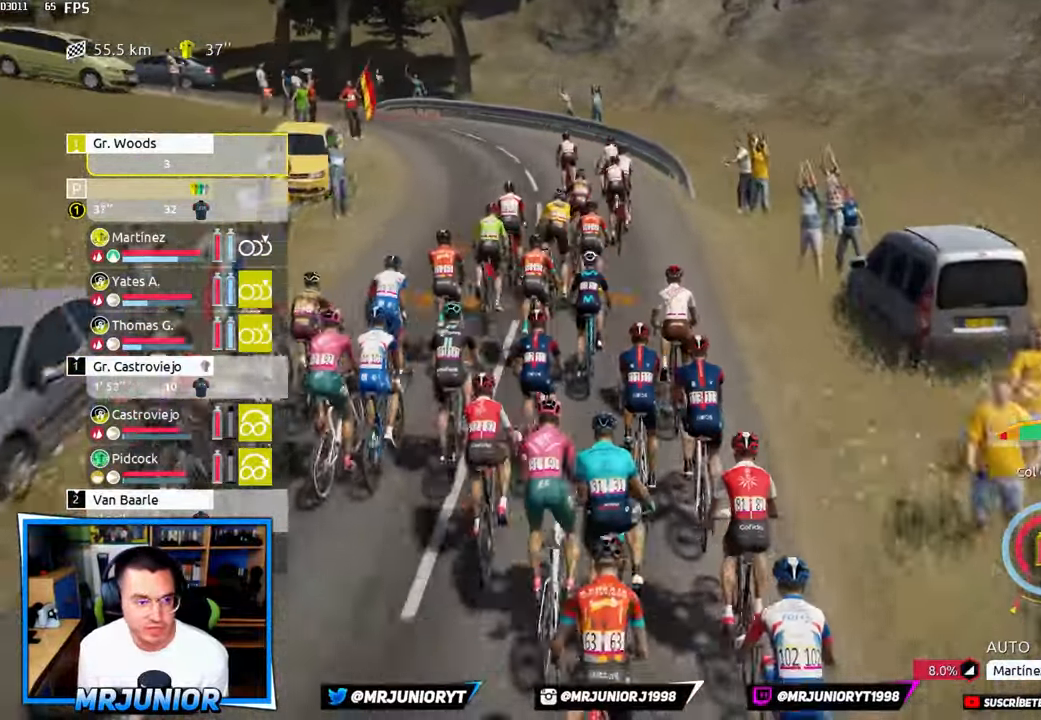
{"dt_ms": 500, "buttons": ["L2"], "left_stick": "center", "right_stick": "center", "events": [[83, "left_stick", "center"]]}
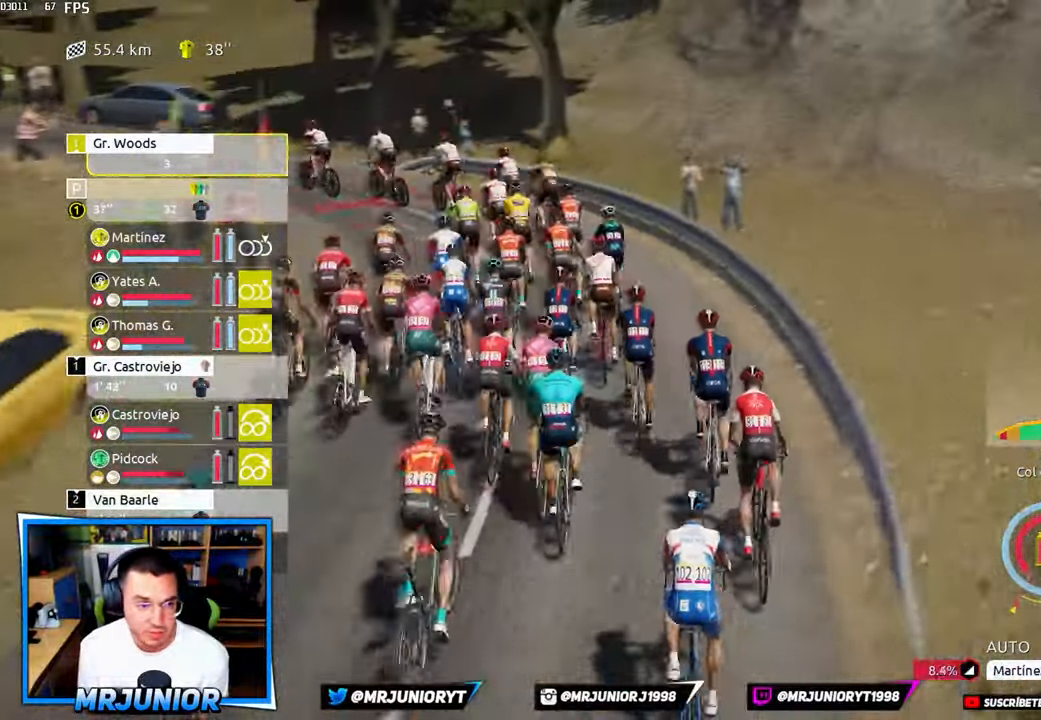
{"dt_ms": 500, "buttons": ["L2"], "left_stick": "center", "right_stick": "center", "events": []}
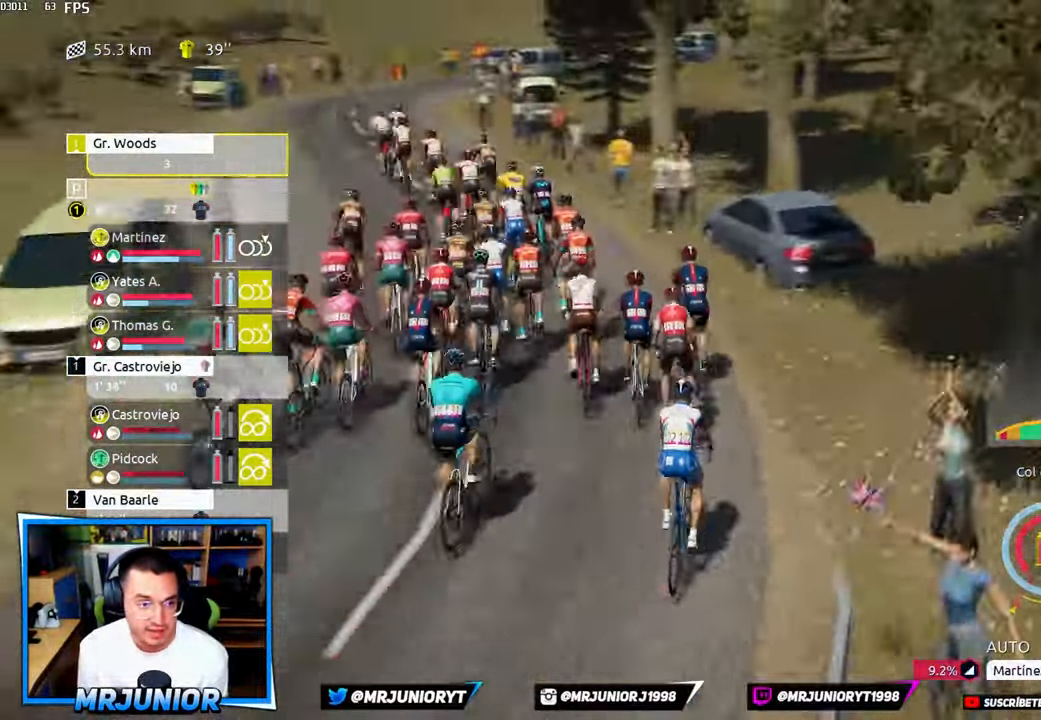
{"dt_ms": 1000, "buttons": ["L2"], "left_stick": "center", "right_stick": "center"}
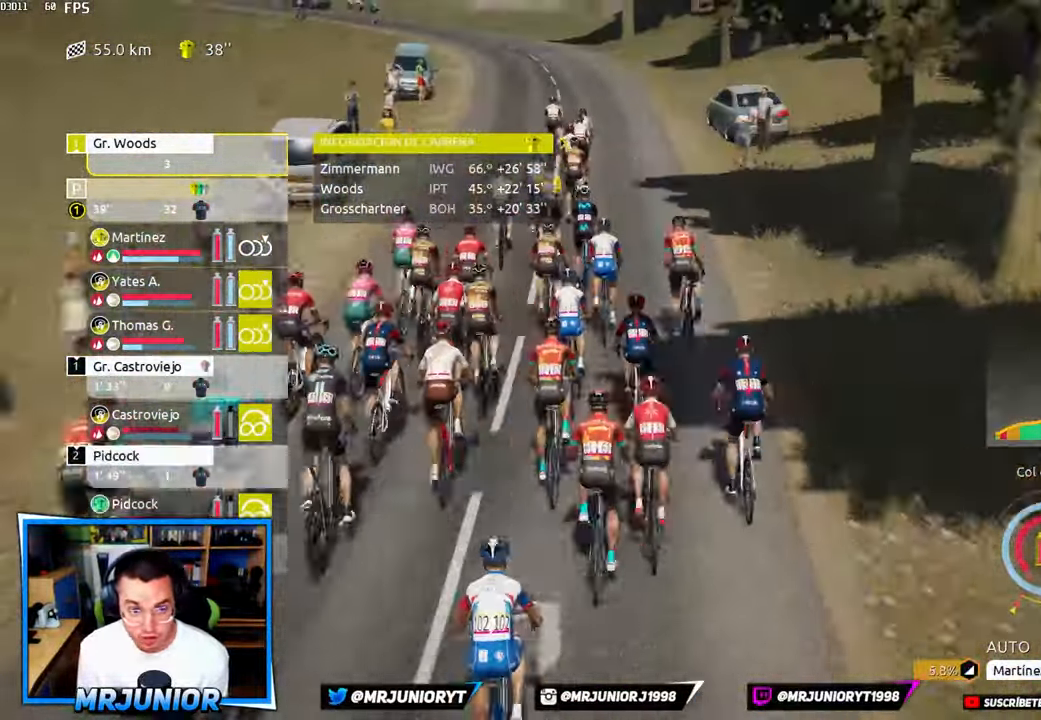
{"dt_ms": 500, "buttons": ["L2"], "left_stick": "center", "right_stick": "center"}
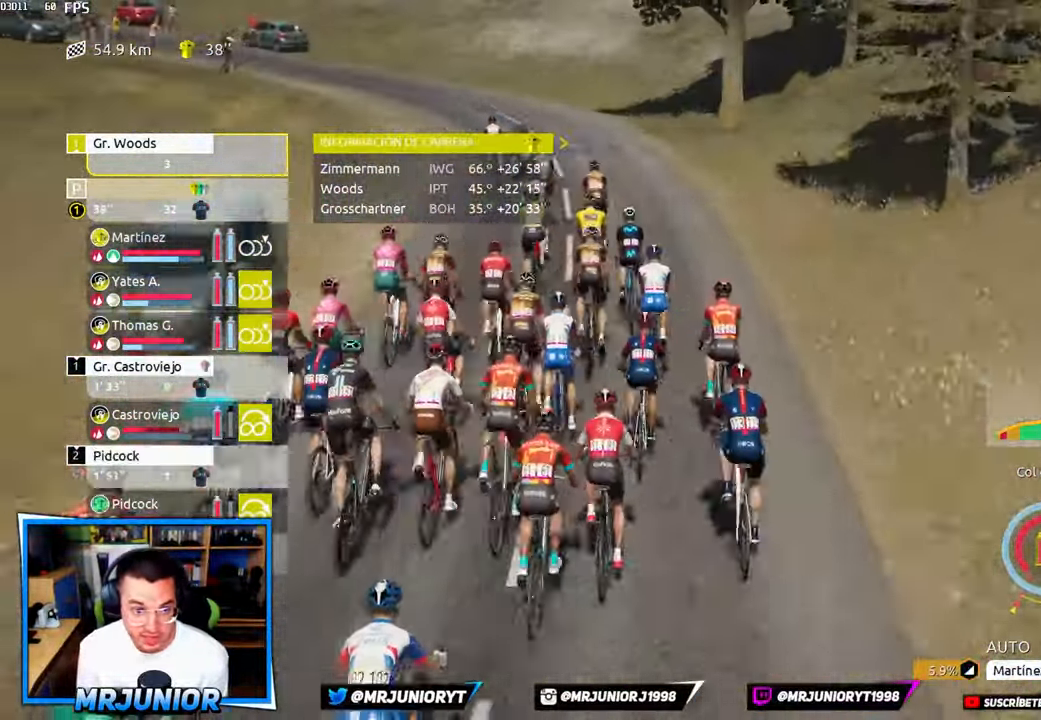
{"dt_ms": 1000, "buttons": ["L2"], "left_stick": "center", "right_stick": "center"}
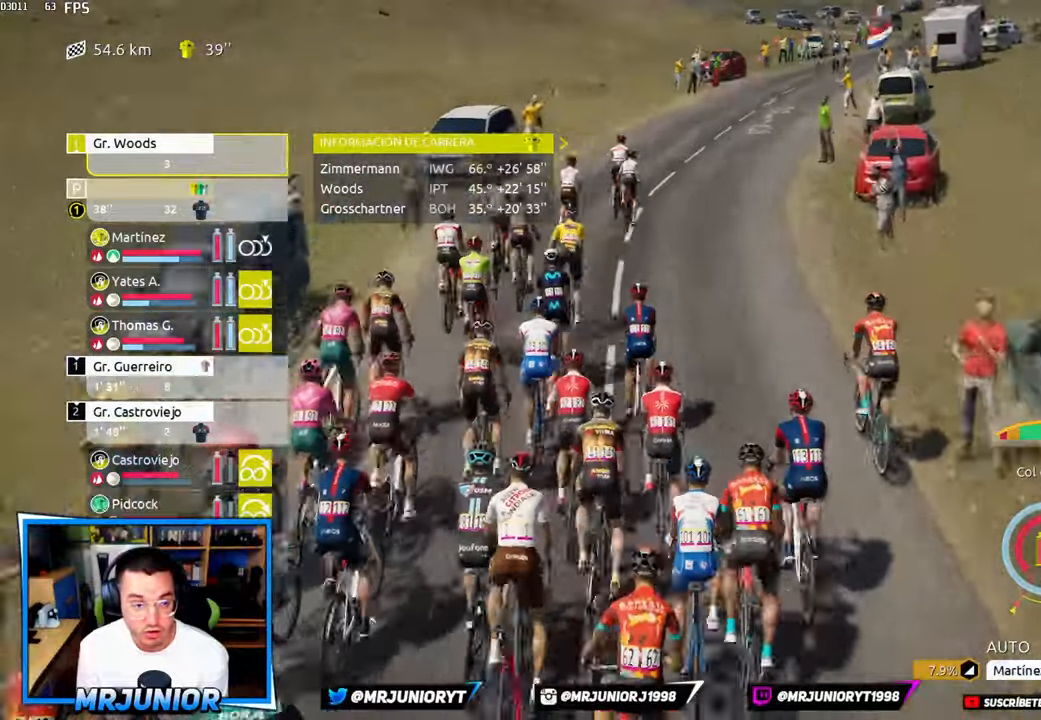
{"dt_ms": 500, "buttons": ["L2"], "left_stick": "center", "right_stick": "center", "events": []}
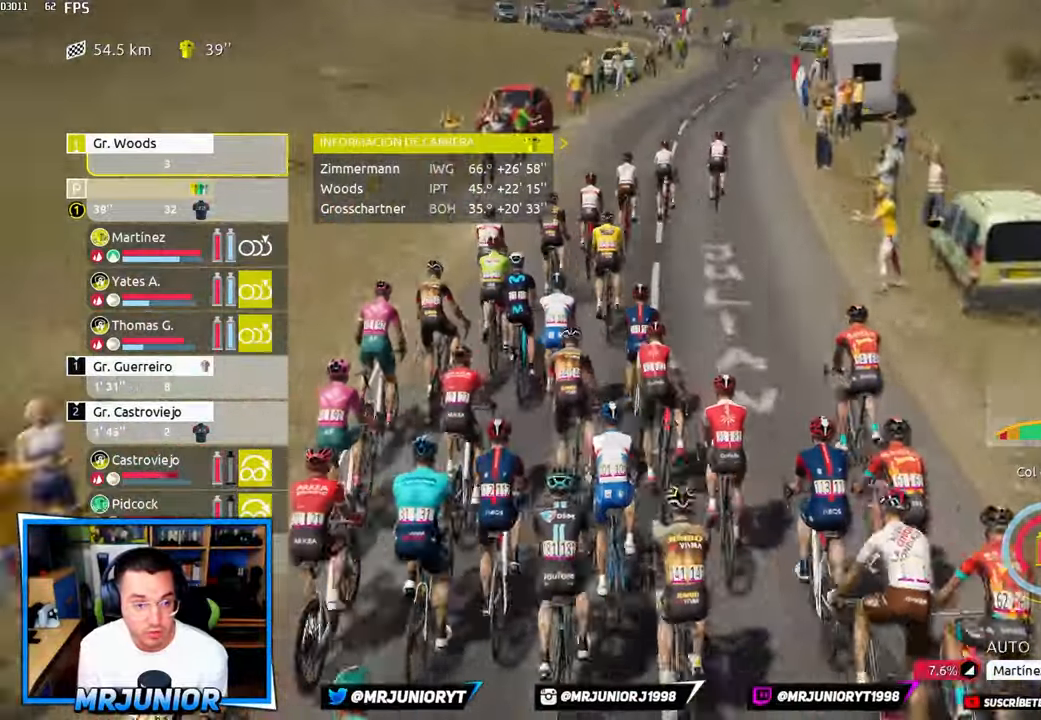
{"dt_ms": 500, "buttons": ["L2"], "left_stick": "center", "right_stick": "center", "events": []}
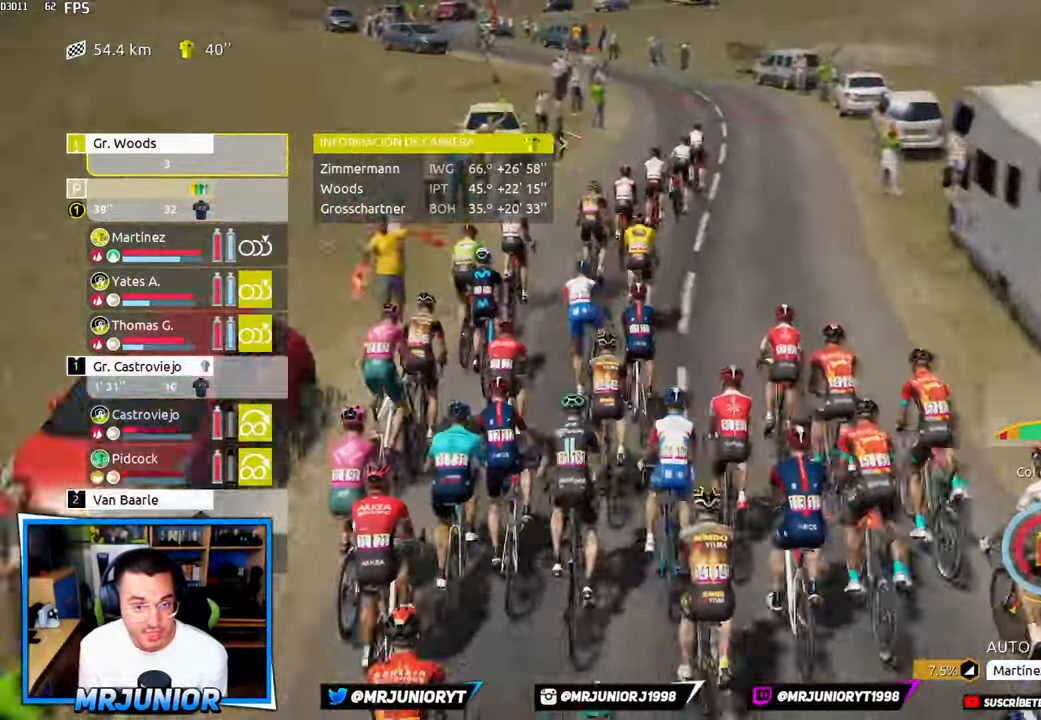
{"dt_ms": 500, "buttons": ["L2"], "left_stick": "center", "right_stick": "center", "events": []}
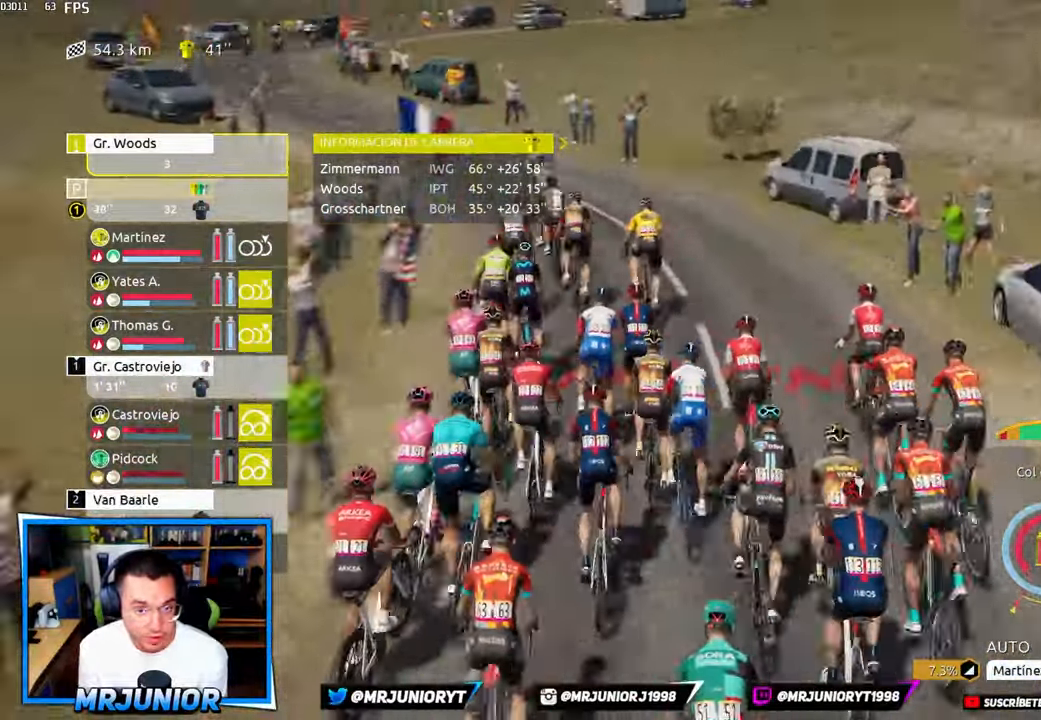
{"dt_ms": 500, "buttons": ["L2"], "left_stick": "center", "right_stick": "center", "events": [[83, "DPAD_LEFT", "down"], [183, "DPAD_LEFT", "up"]]}
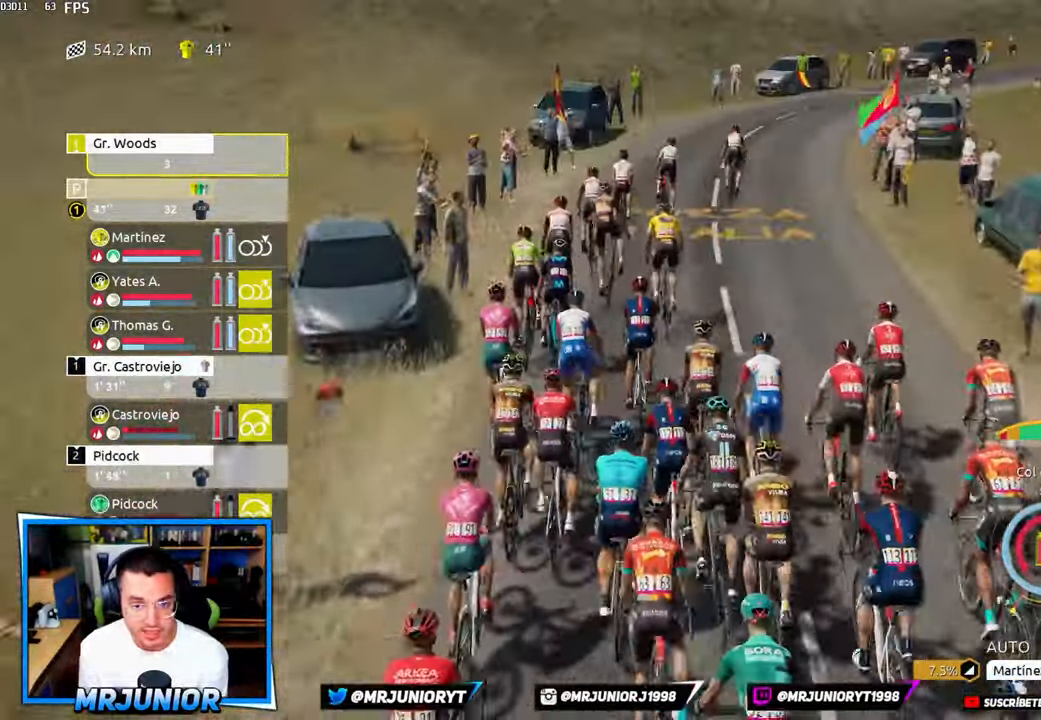
{"dt_ms": 500, "buttons": ["L2"], "left_stick": "center", "right_stick": "center", "events": []}
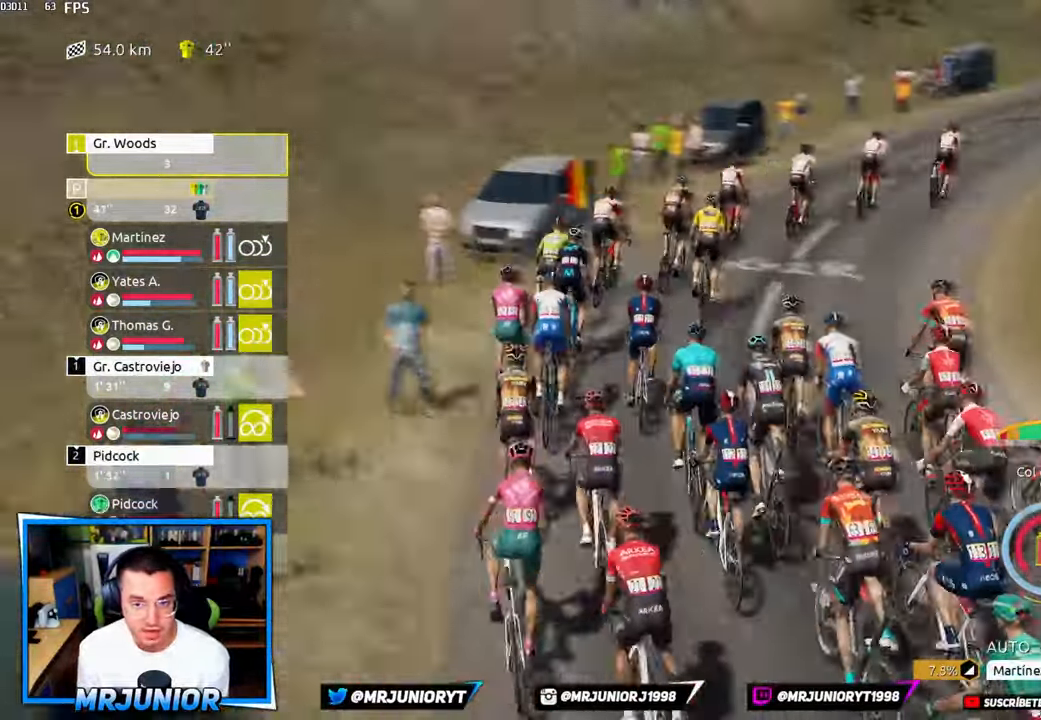
{"dt_ms": 500, "buttons": ["L2"], "left_stick": "center", "right_stick": "center", "events": []}
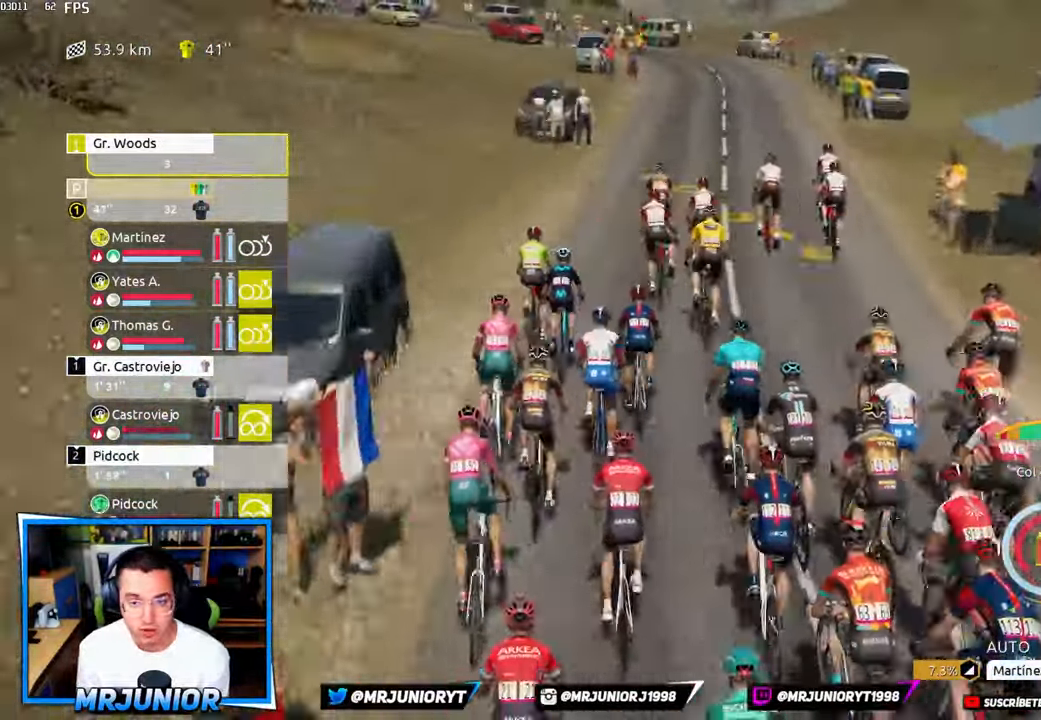
{"dt_ms": 500, "buttons": ["L2"], "left_stick": "center", "right_stick": "center", "events": []}
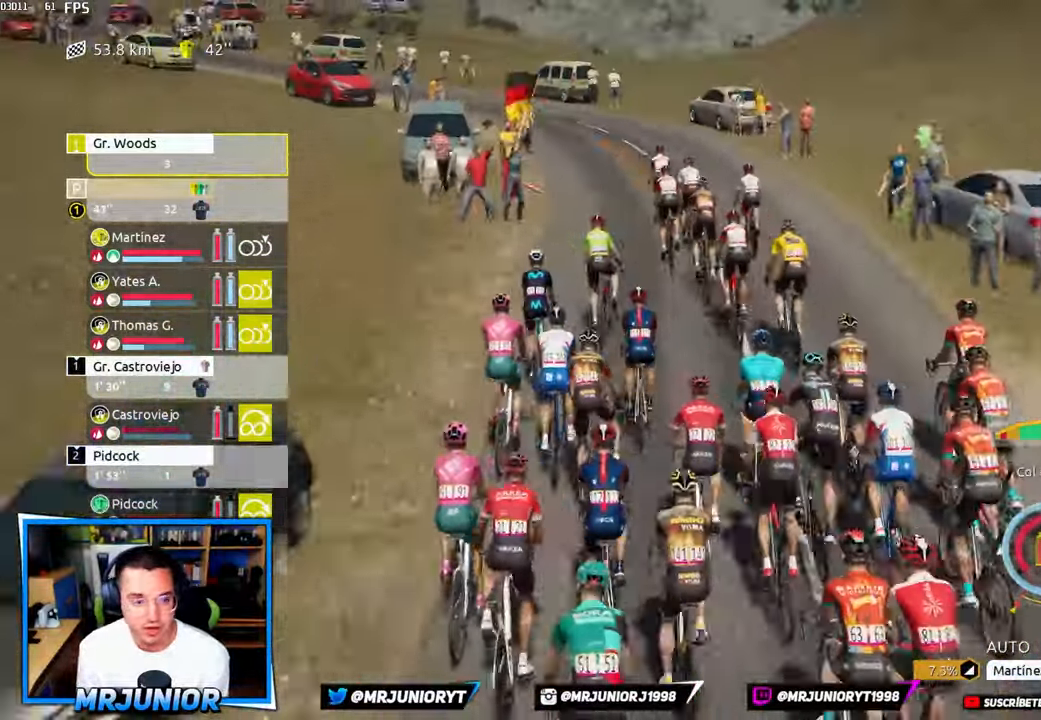
{"dt_ms": 500, "buttons": ["L2"], "left_stick": "center", "right_stick": "center", "events": []}
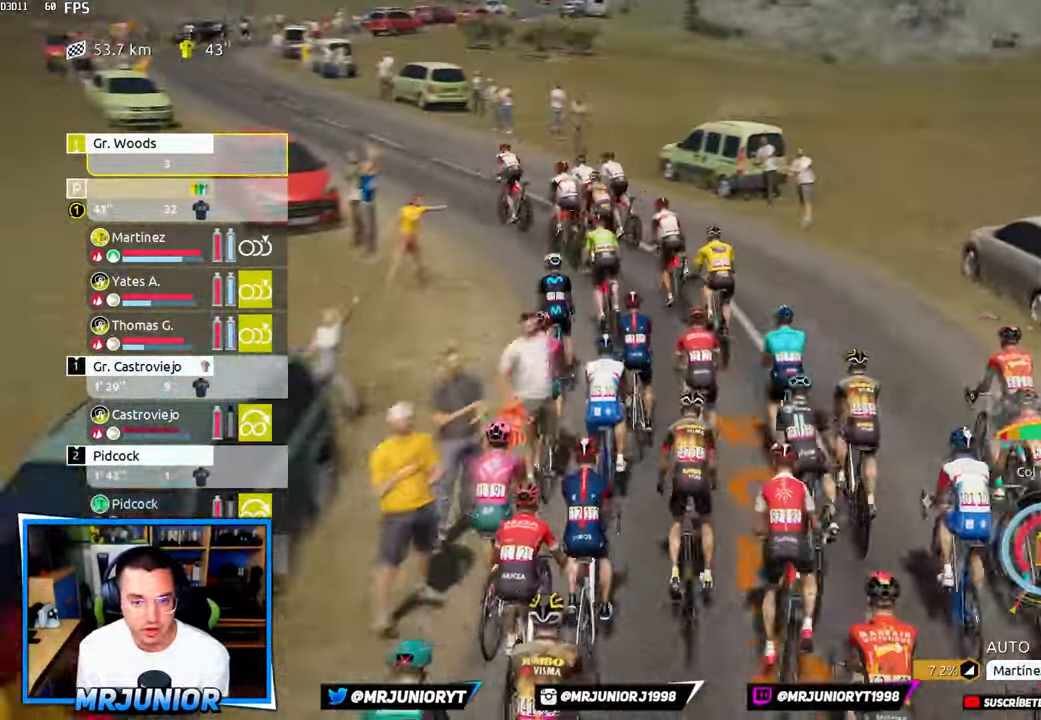
{"dt_ms": 500, "buttons": ["L2"], "left_stick": "center", "right_stick": "center", "events": []}
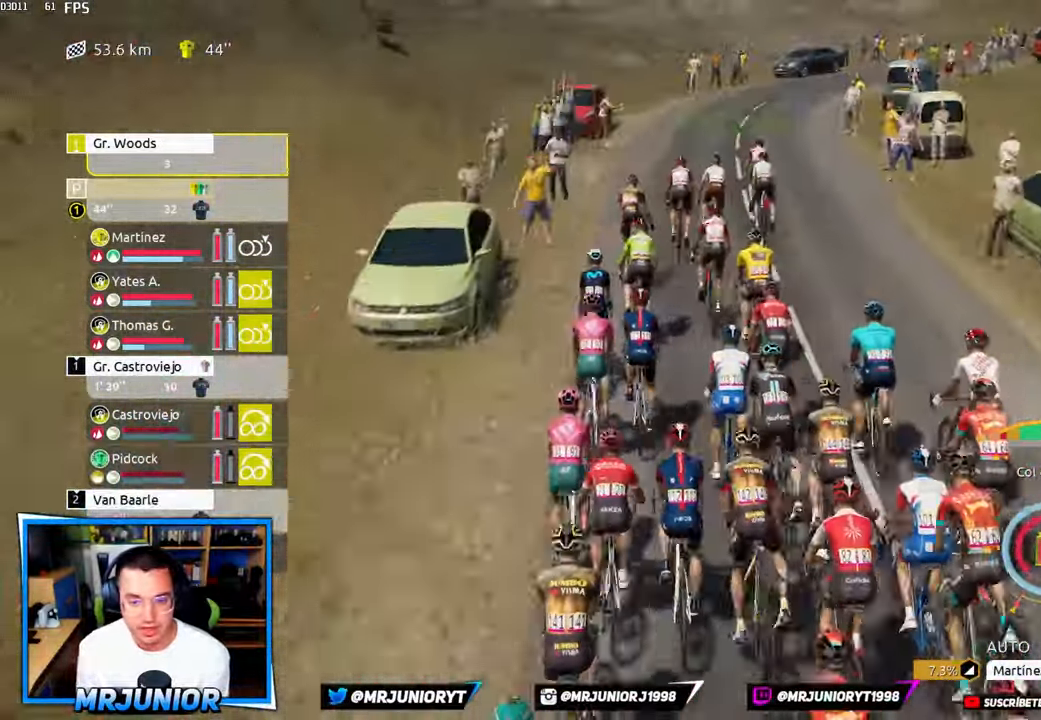
{"dt_ms": 500, "buttons": ["L2"], "left_stick": "center", "right_stick": "center", "events": []}